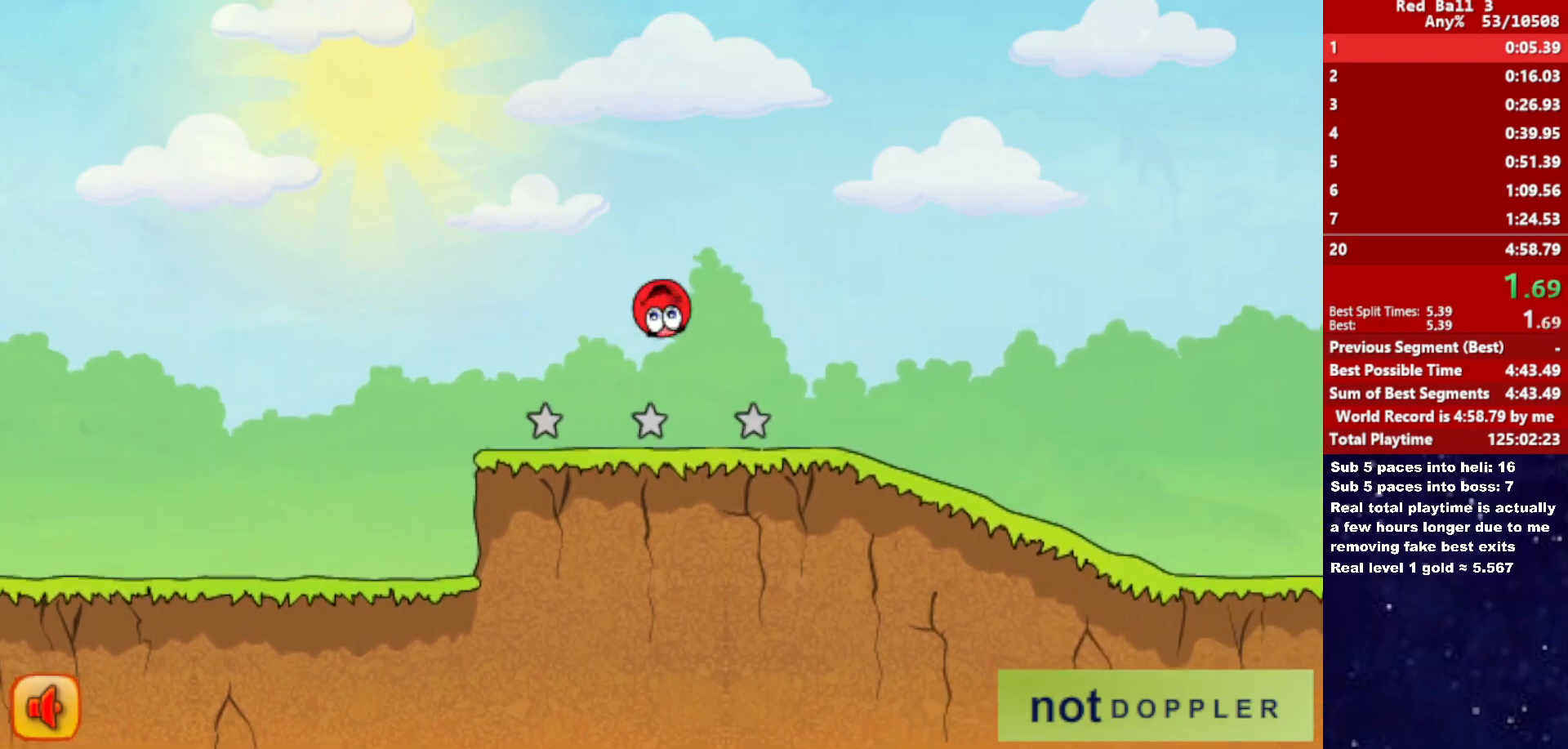
Gameplay with keyboard; each line is a JSON object with the keys held at the frame after it. "events" lists presses ("down") and releases ("up") of "down", "left", "p", "r", "right" and "up" between this image and that frame as [ms after this image, input, new state], when the widget could be followed in between. No other keys are recorded. Mouse input is not recorded.
{"keys": ["right"], "events": [[33, "up", "up"]]}
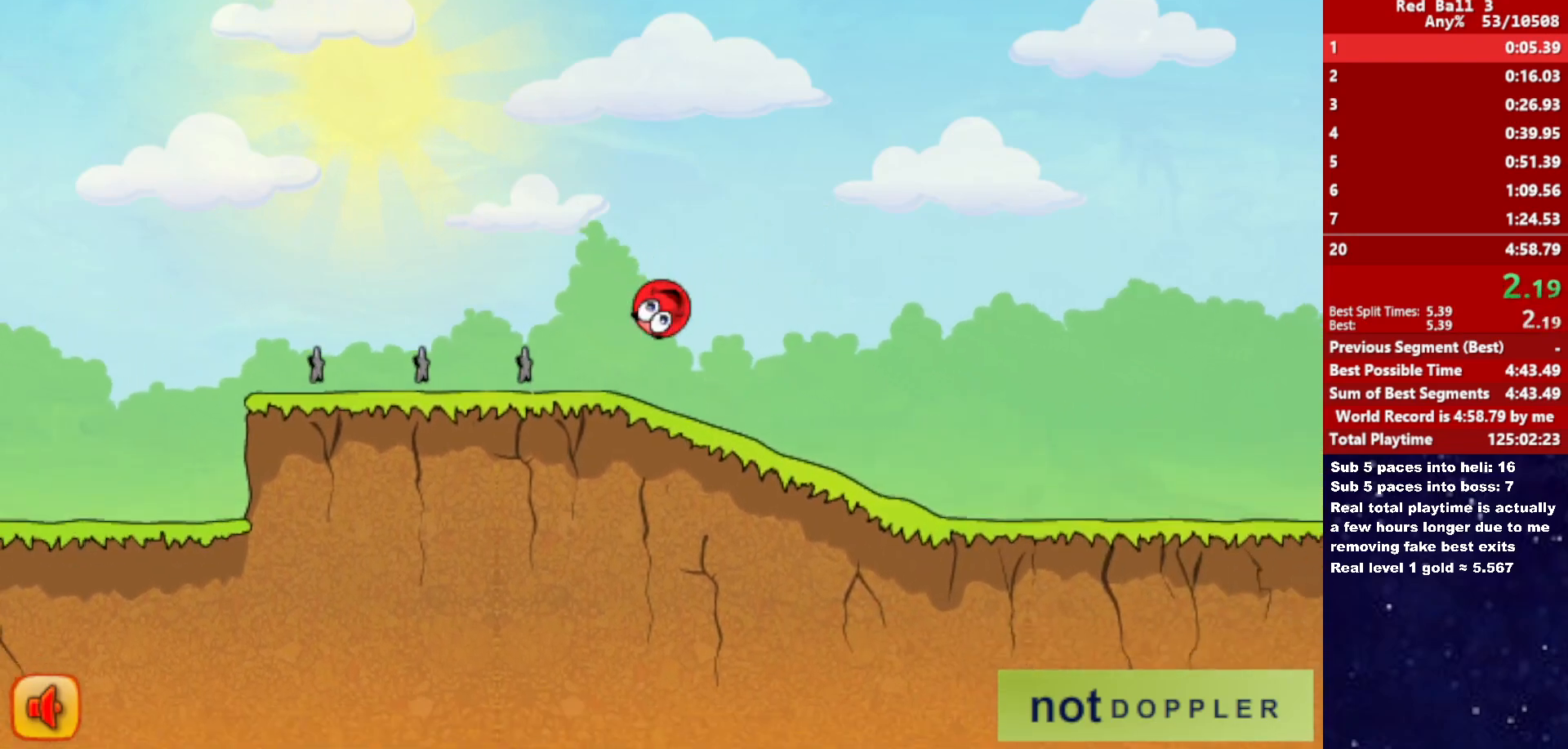
{"keys": ["right"], "events": []}
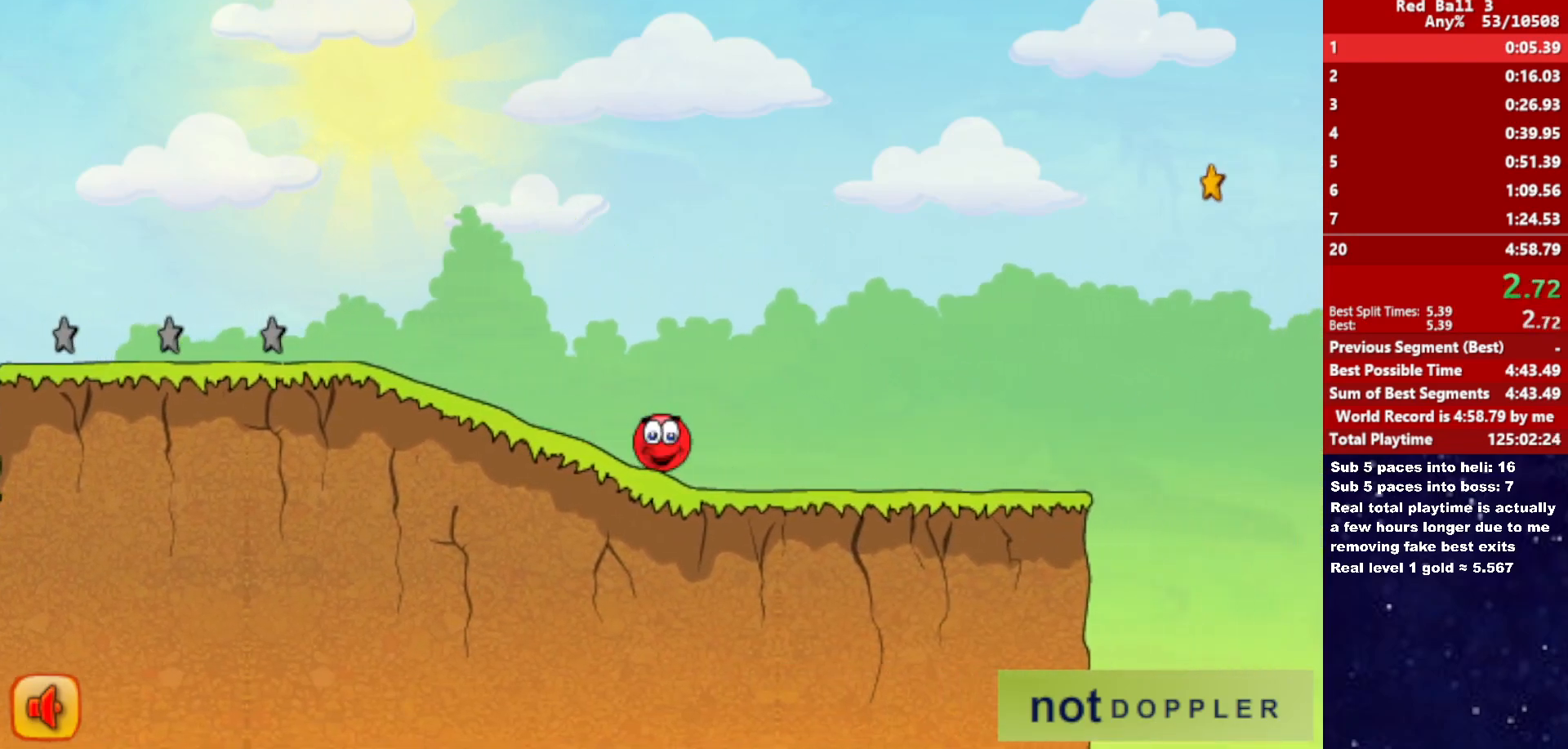
{"keys": ["right", "up"], "events": [[467, "up", "down"]]}
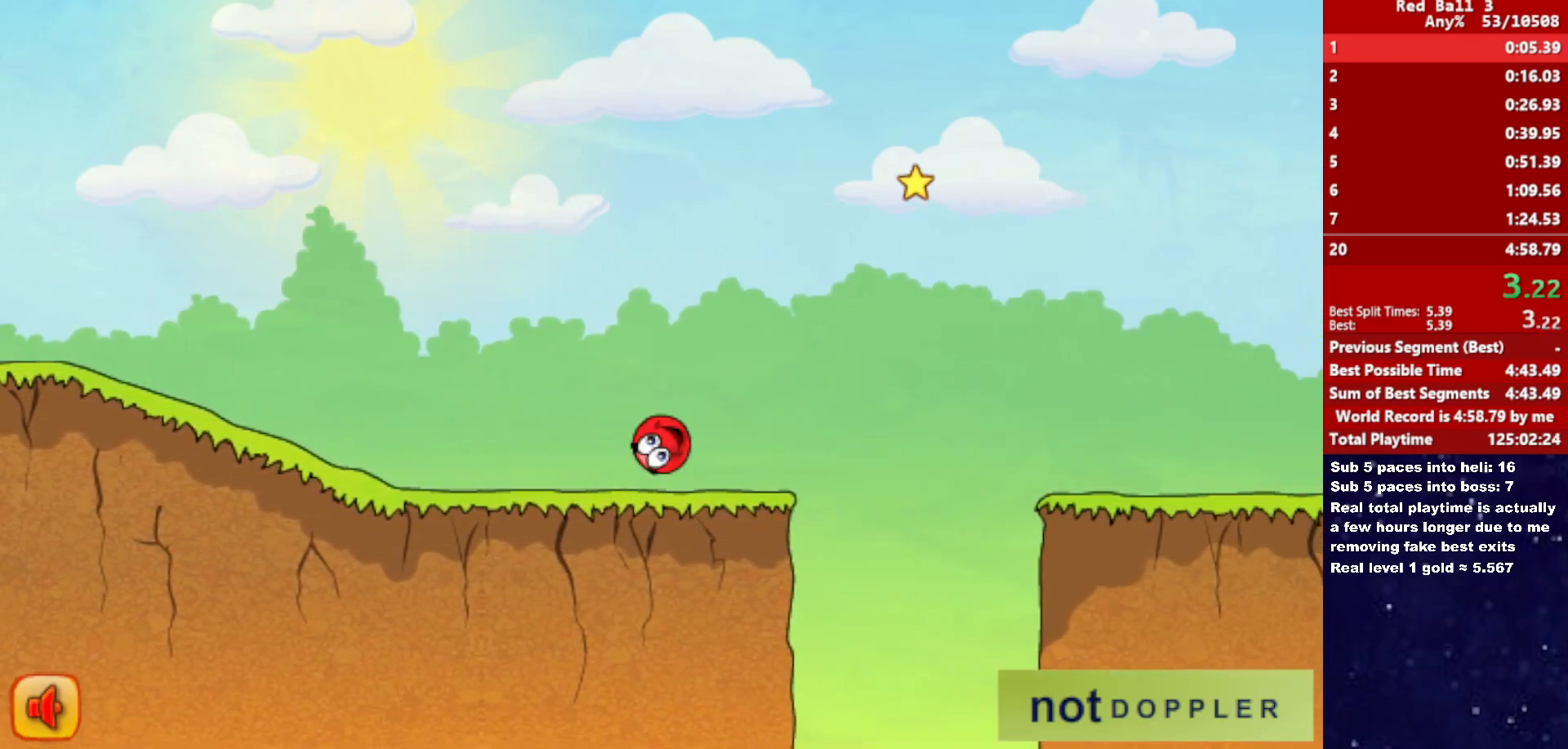
{"keys": ["right", "up"], "events": []}
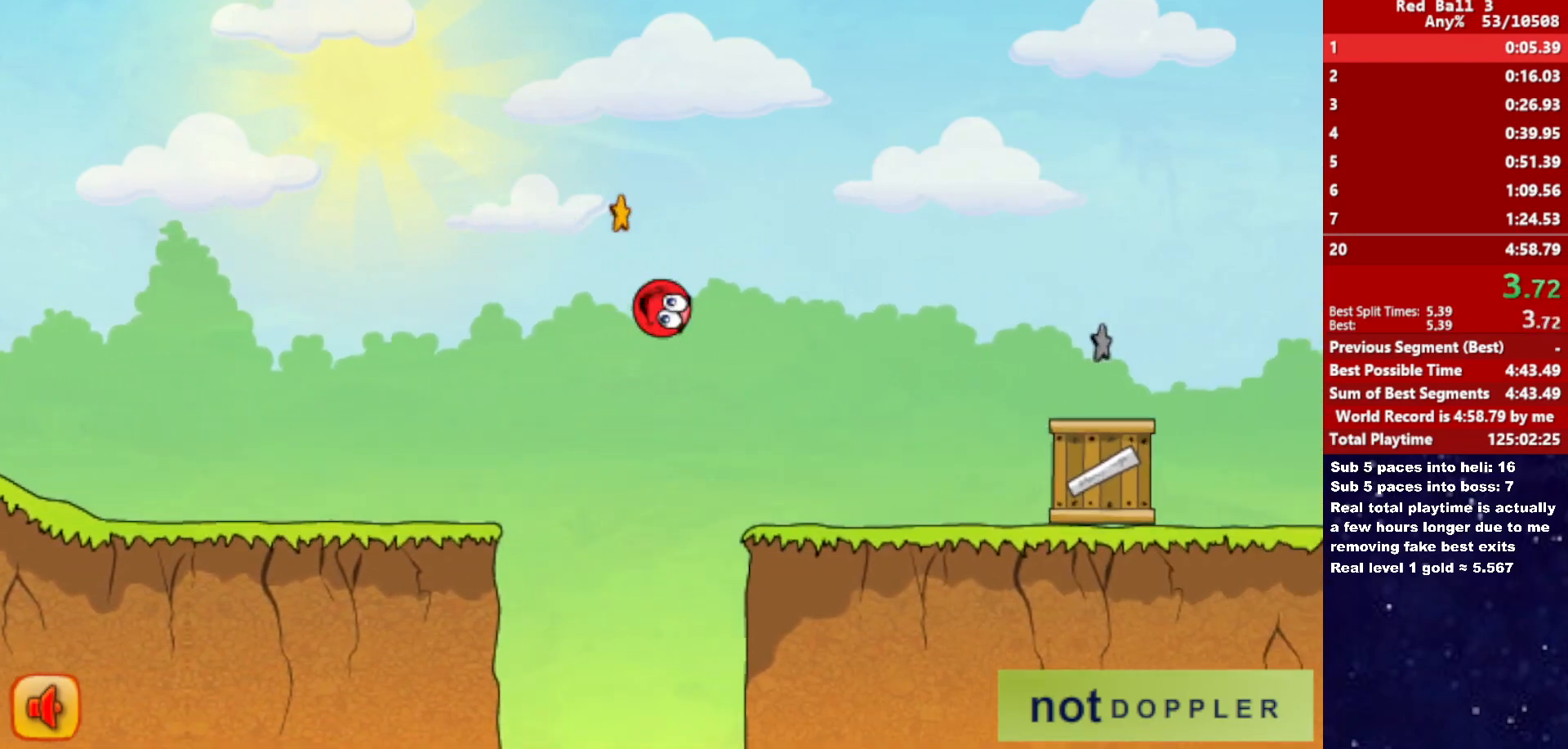
{"keys": ["right", "up"], "events": [[267, "up", "up"], [450, "up", "down"]]}
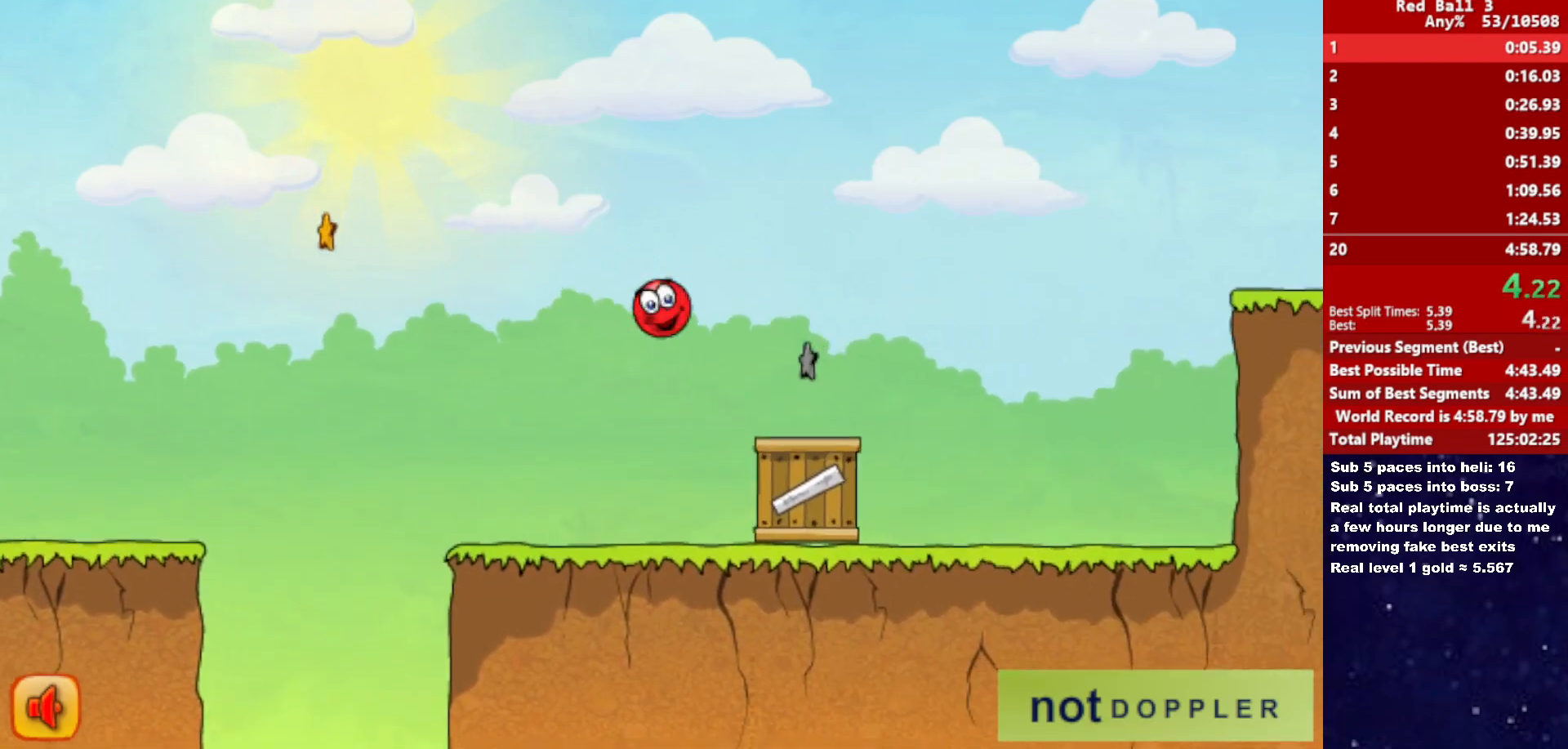
{"keys": ["right", "up"], "events": []}
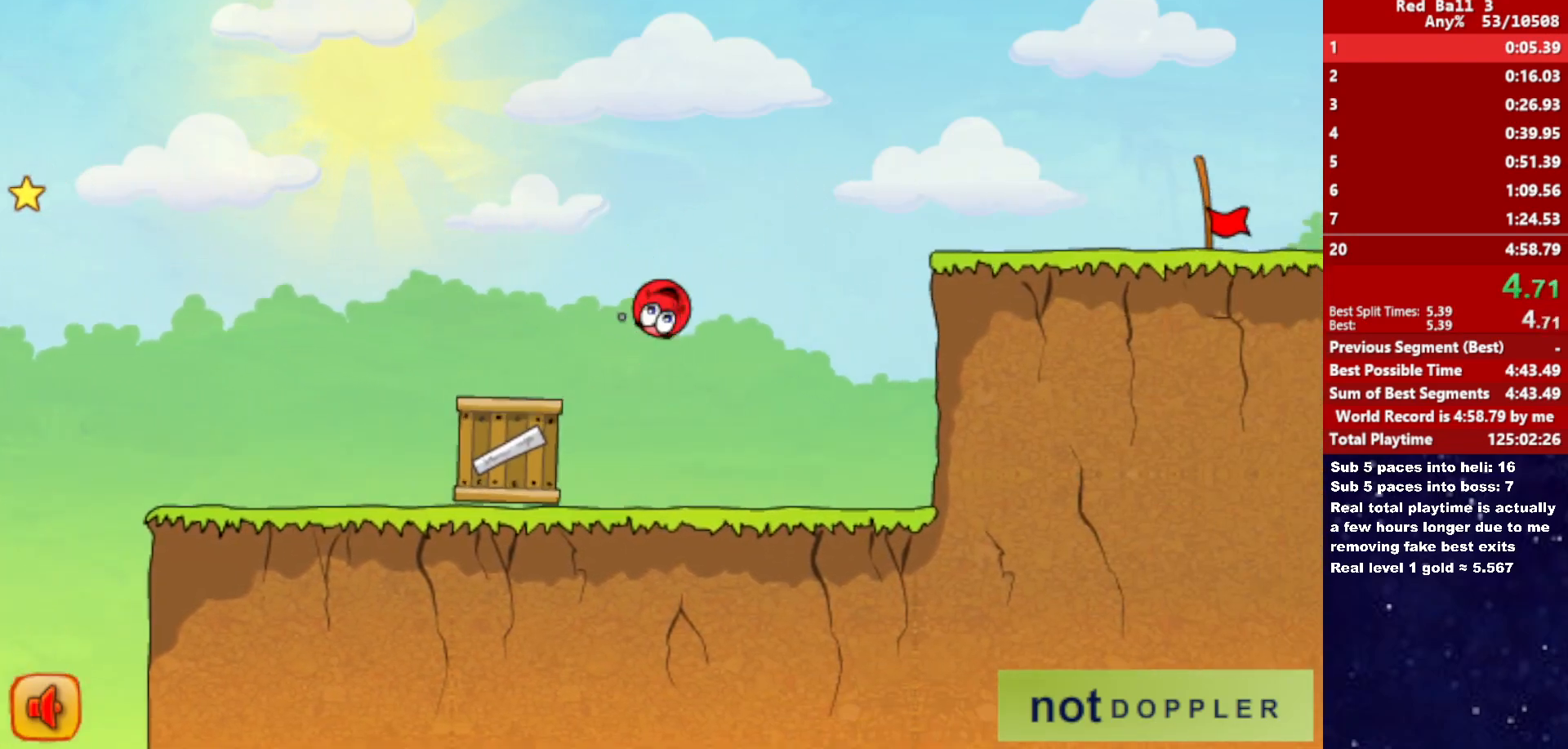
{"keys": ["right", "up"], "events": [[117, "up", "up"], [417, "up", "down"]]}
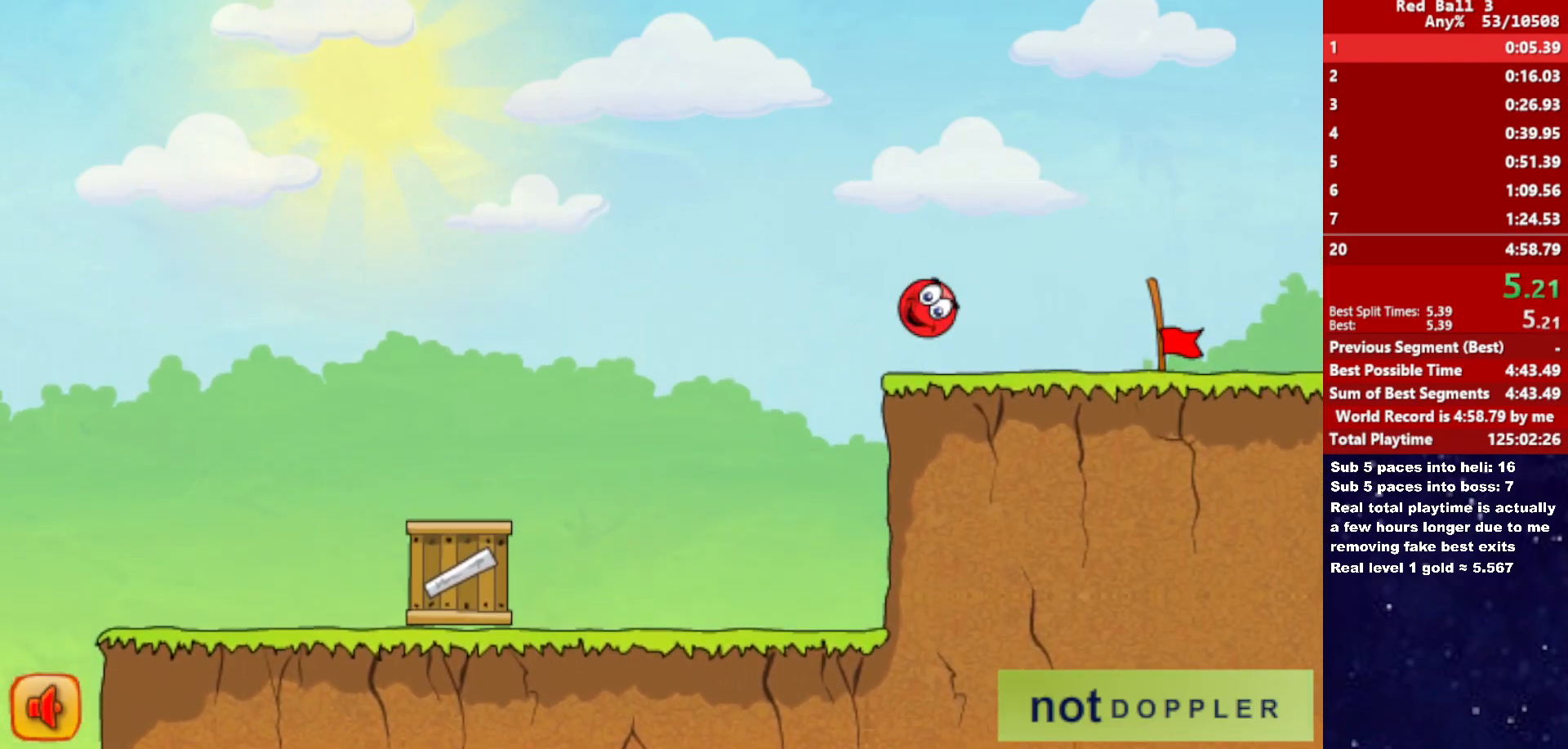
{"keys": ["right"], "events": [[33, "up", "up"]]}
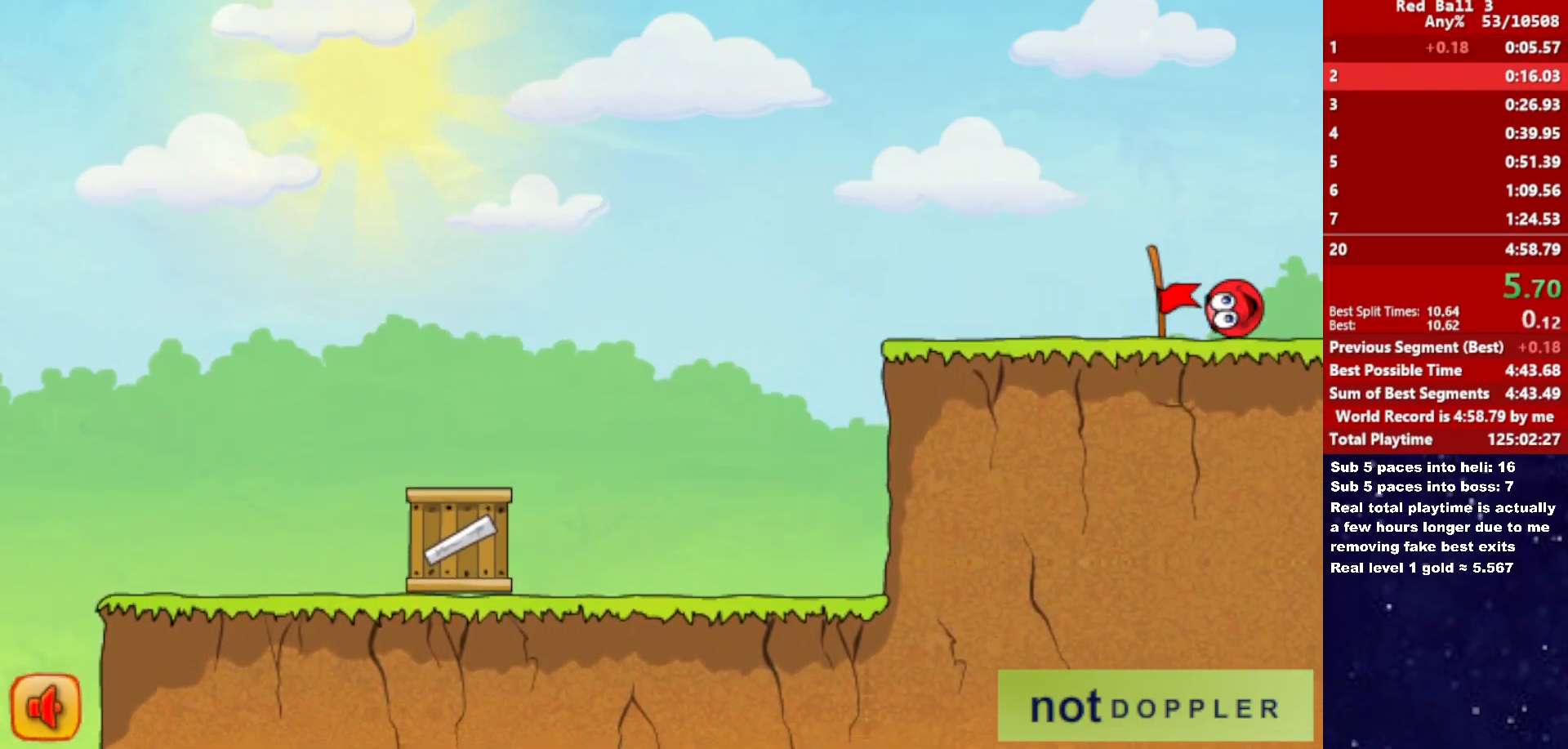
{"keys": ["right"], "events": [[333, "right", "up"], [417, "right", "down"]]}
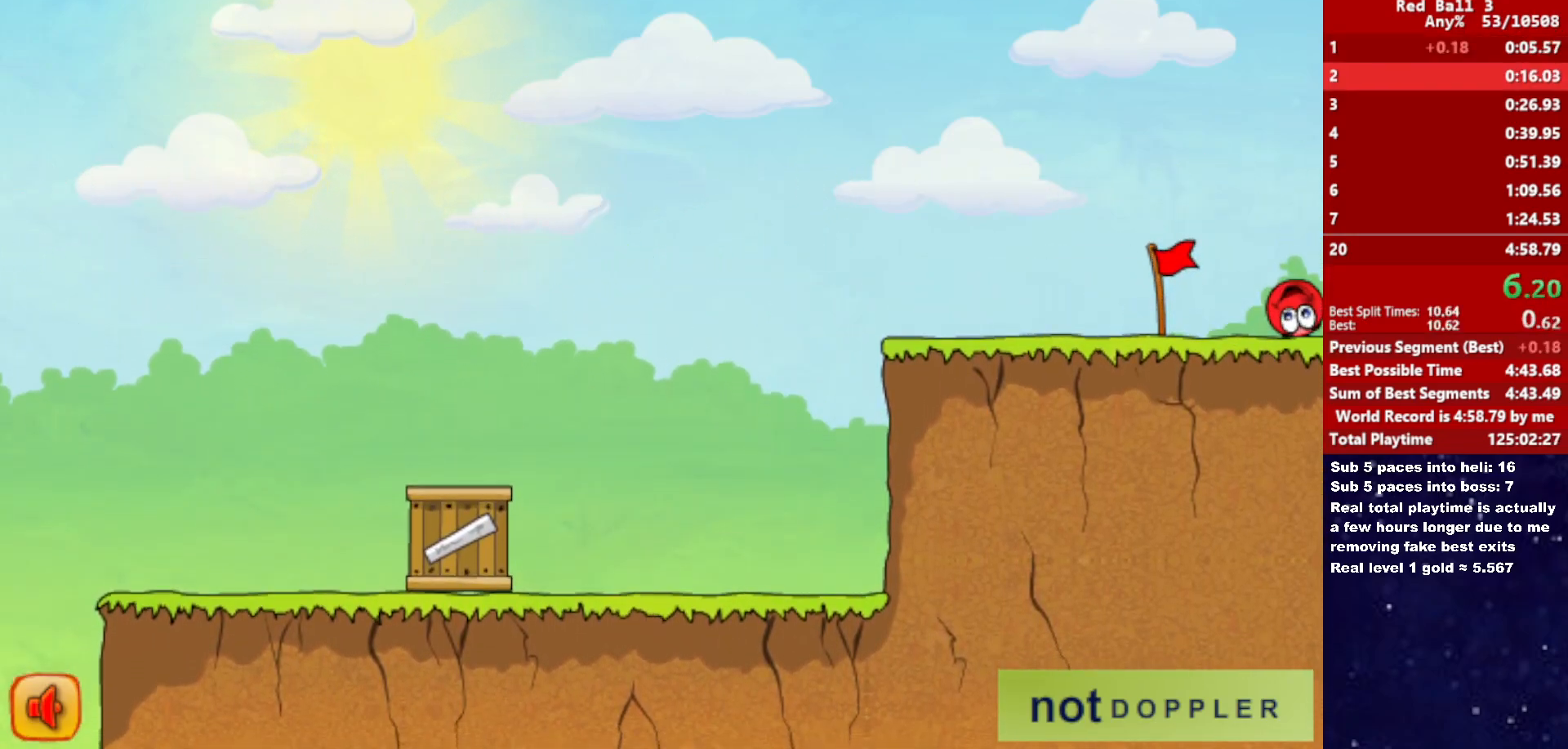
{"keys": ["right"], "events": []}
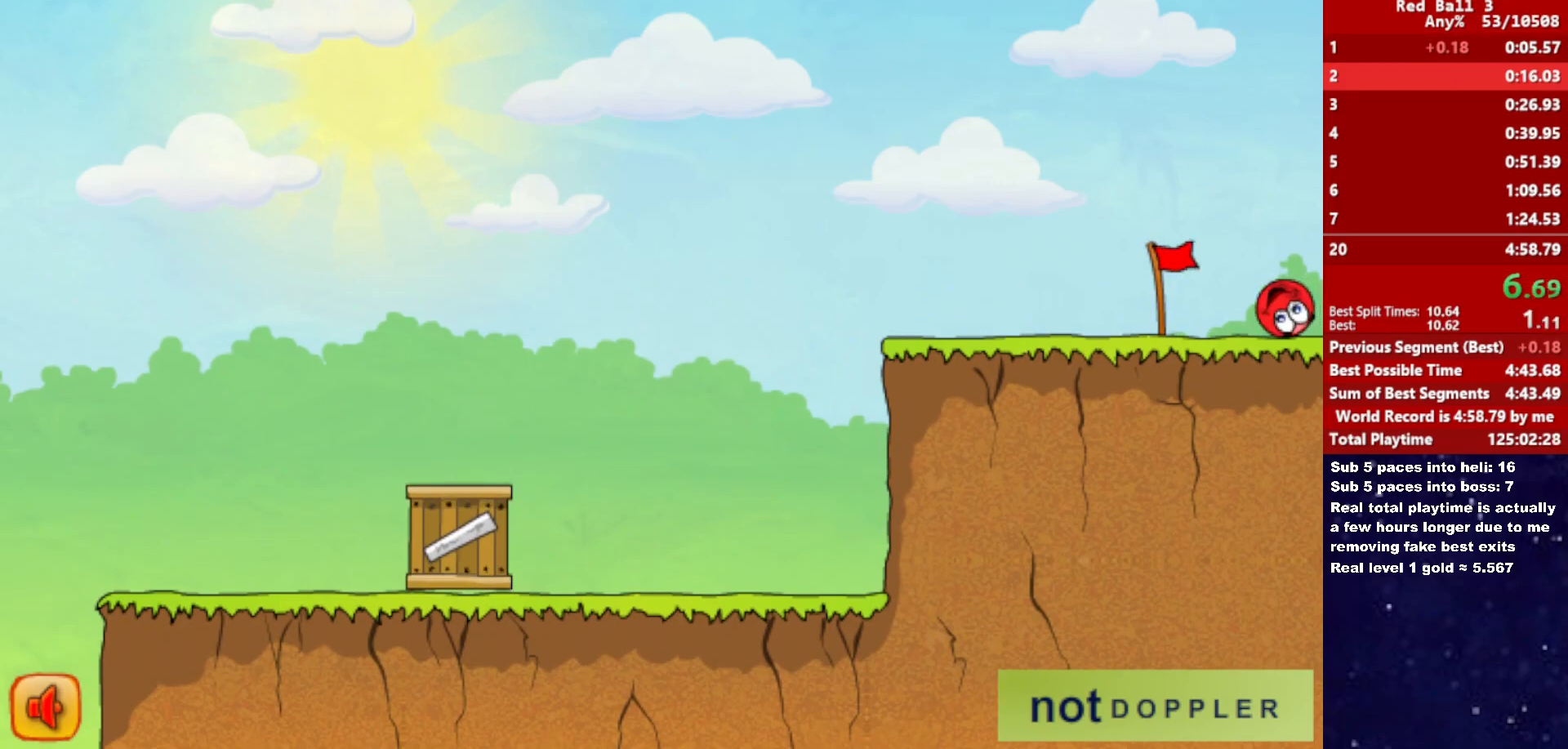
{"keys": ["right"], "events": []}
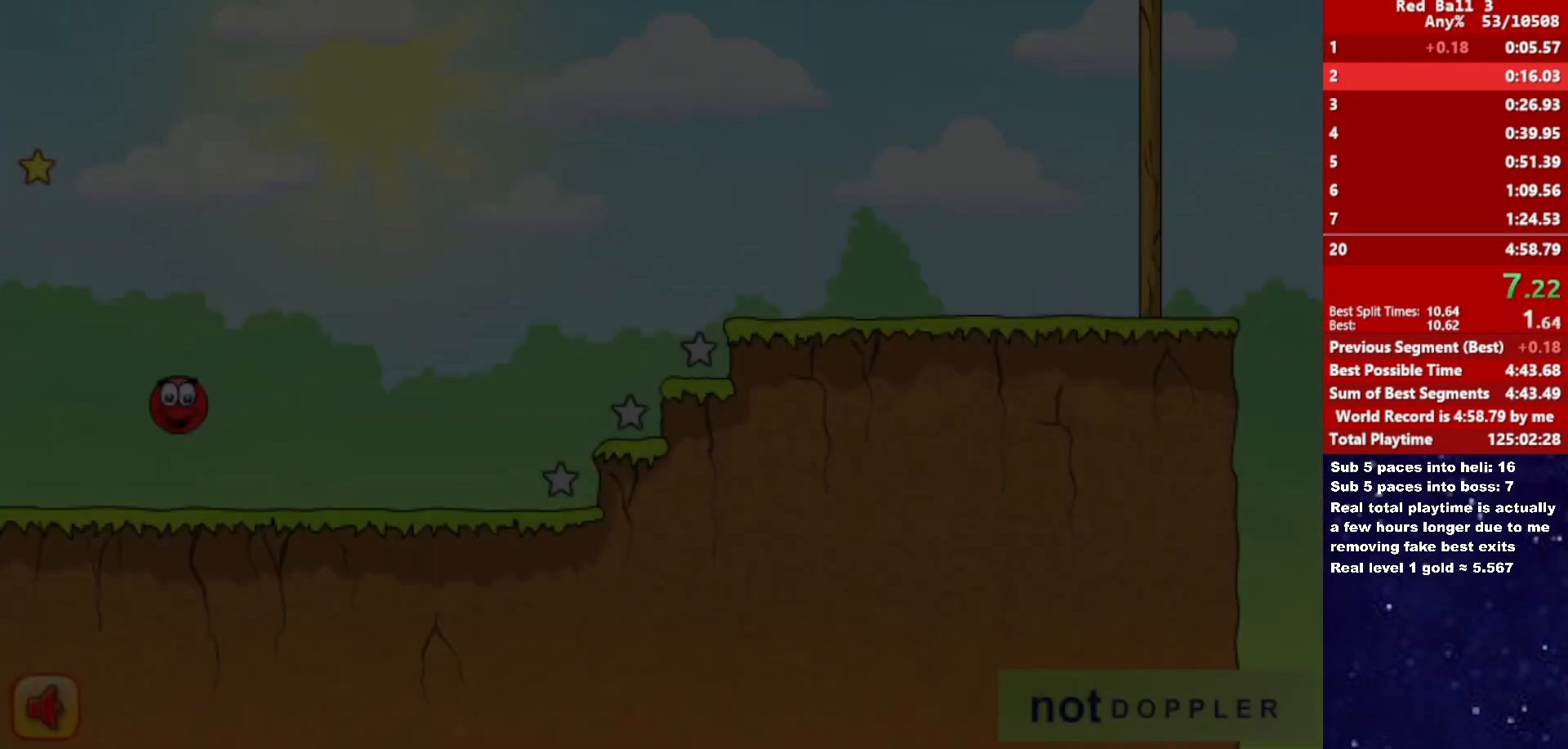
{"keys": ["right"], "events": []}
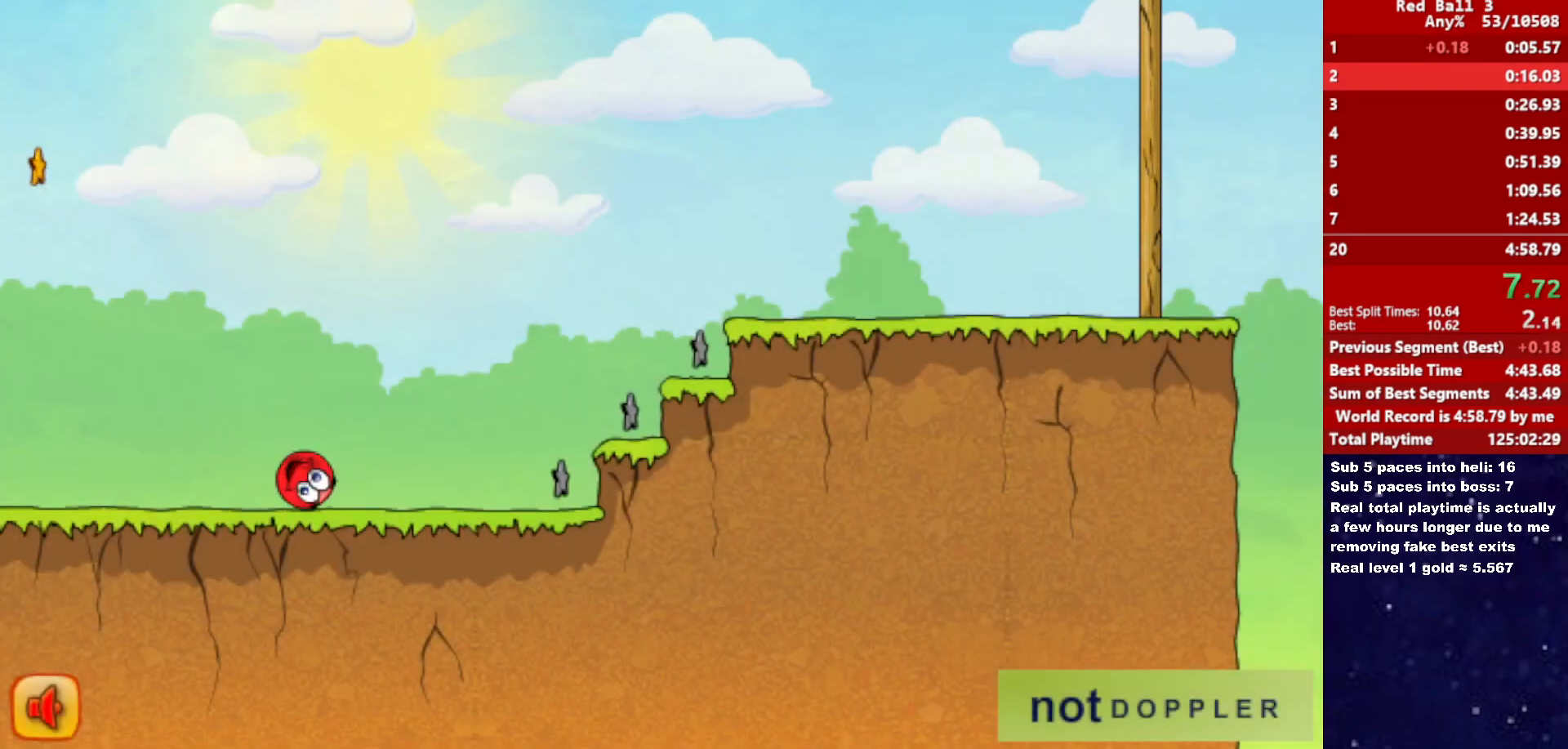
{"keys": ["right", "up"], "events": [[17, "up", "down"]]}
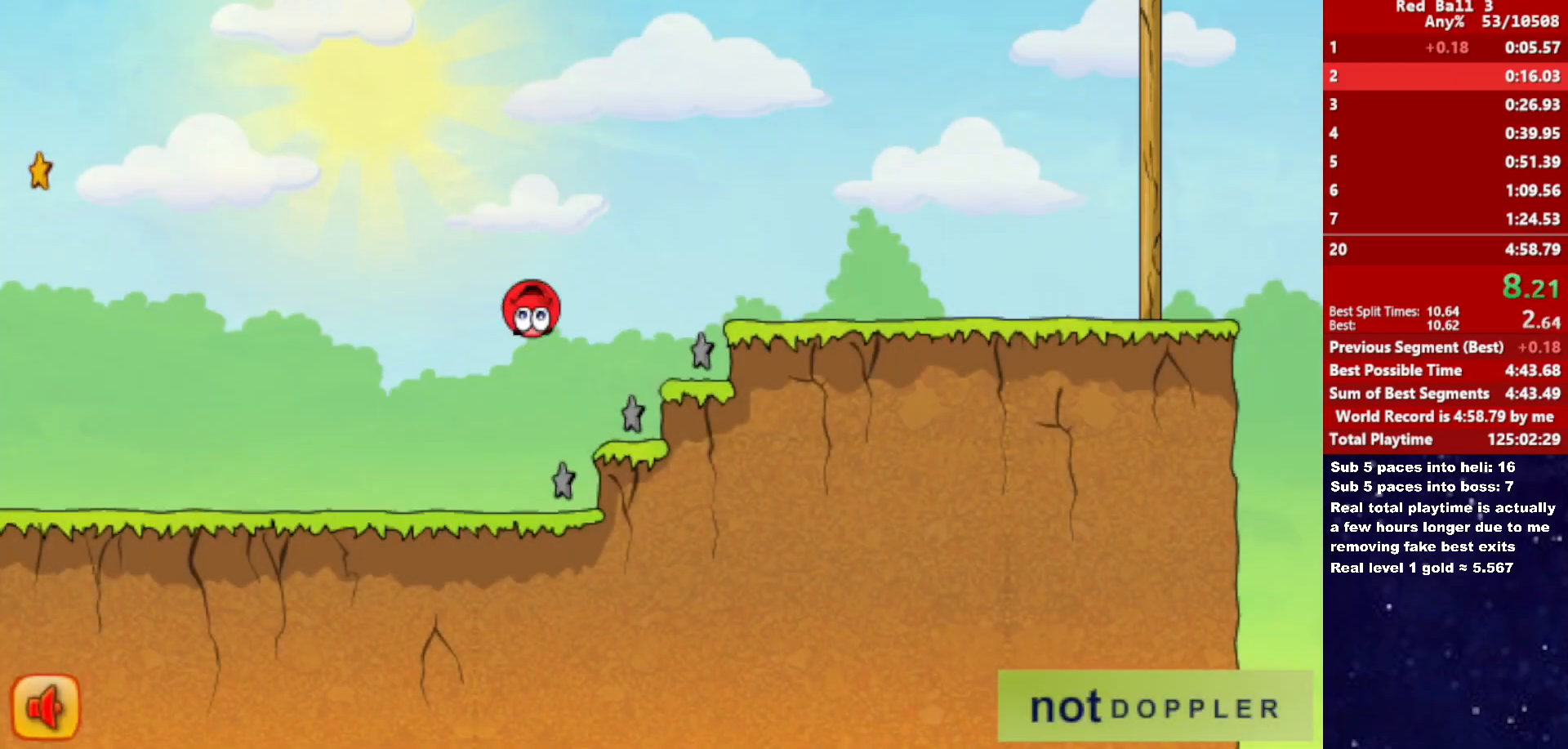
{"keys": ["right", "up"], "events": []}
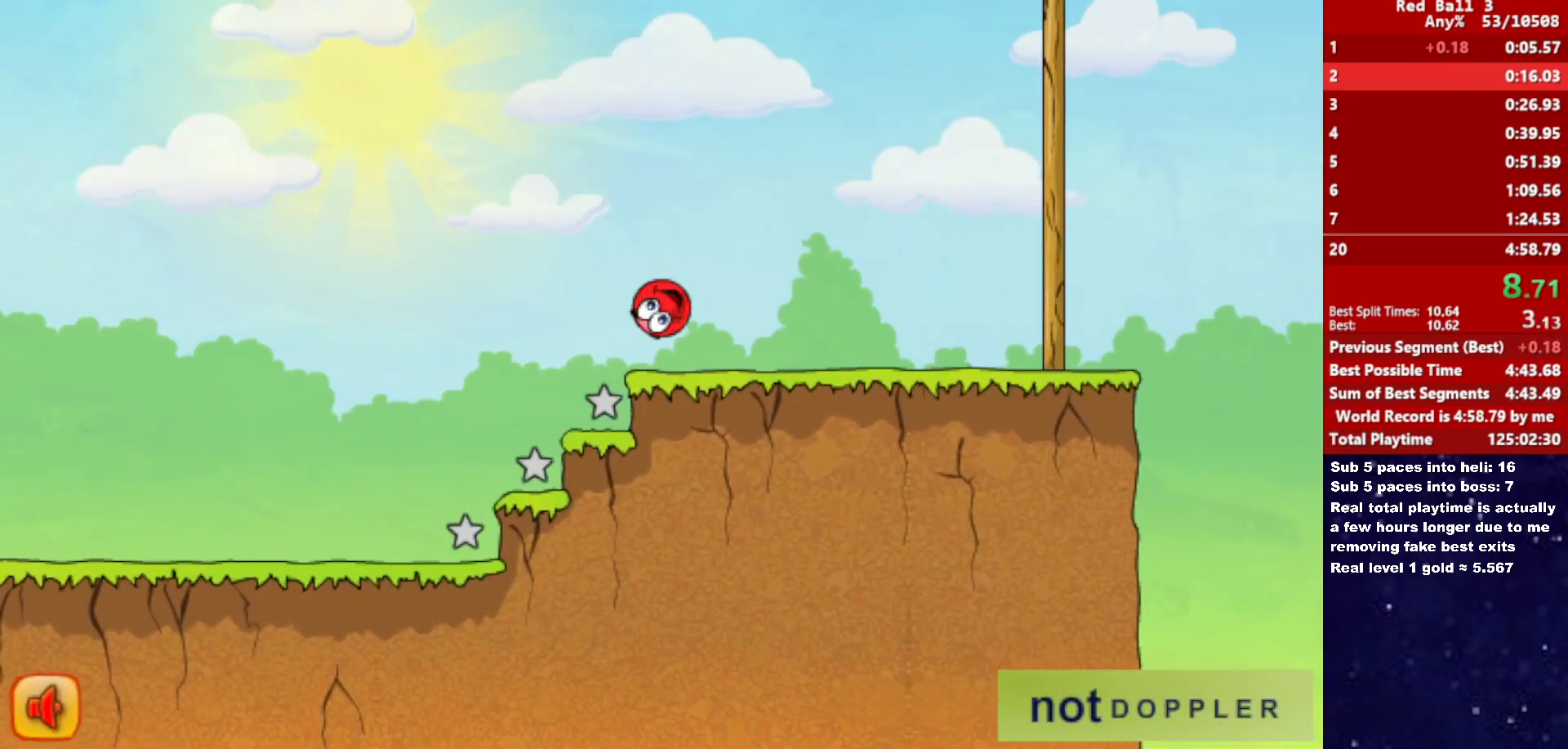
{"keys": ["right", "up"], "events": [[17, "up", "up"], [250, "up", "down"]]}
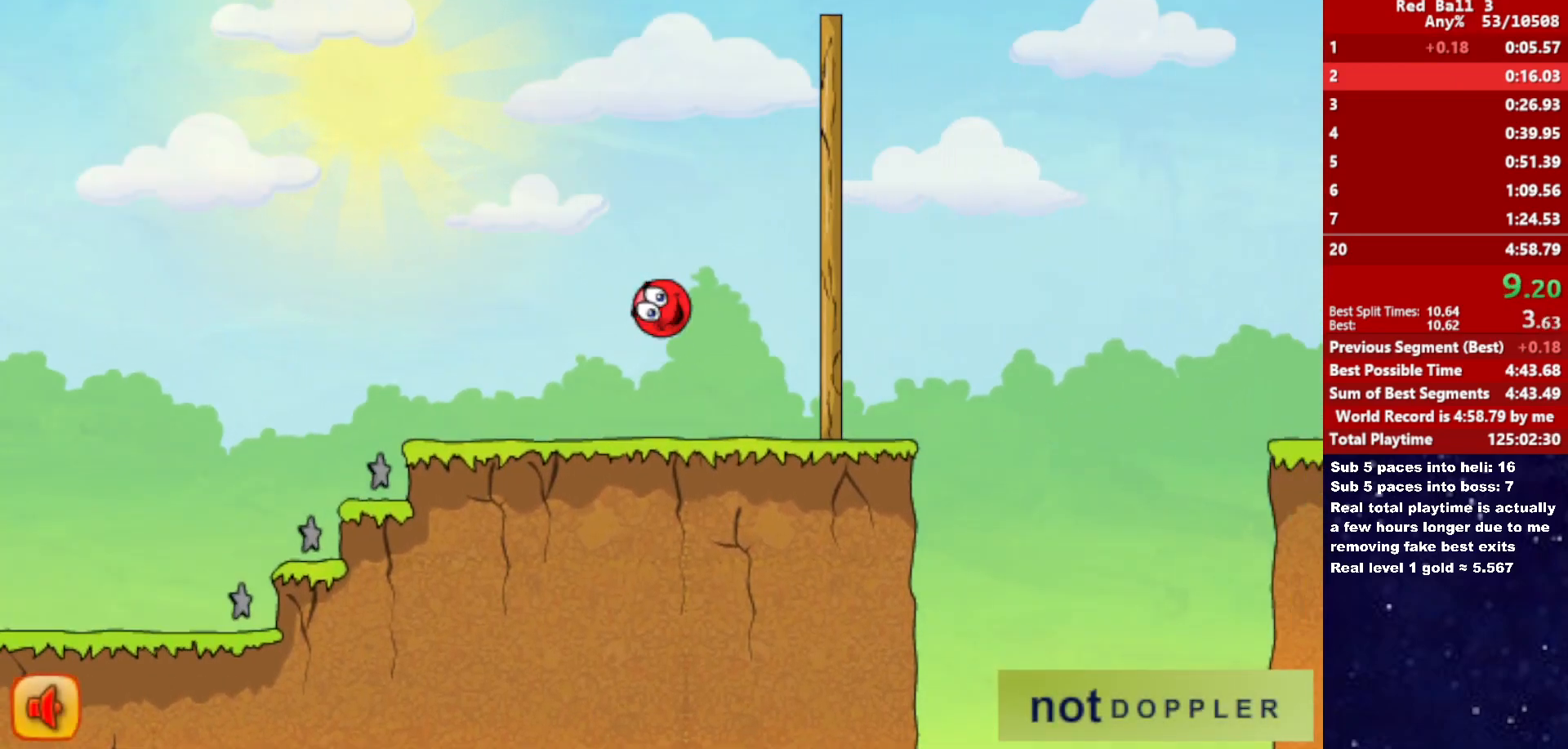
{"keys": ["right", "up"], "events": []}
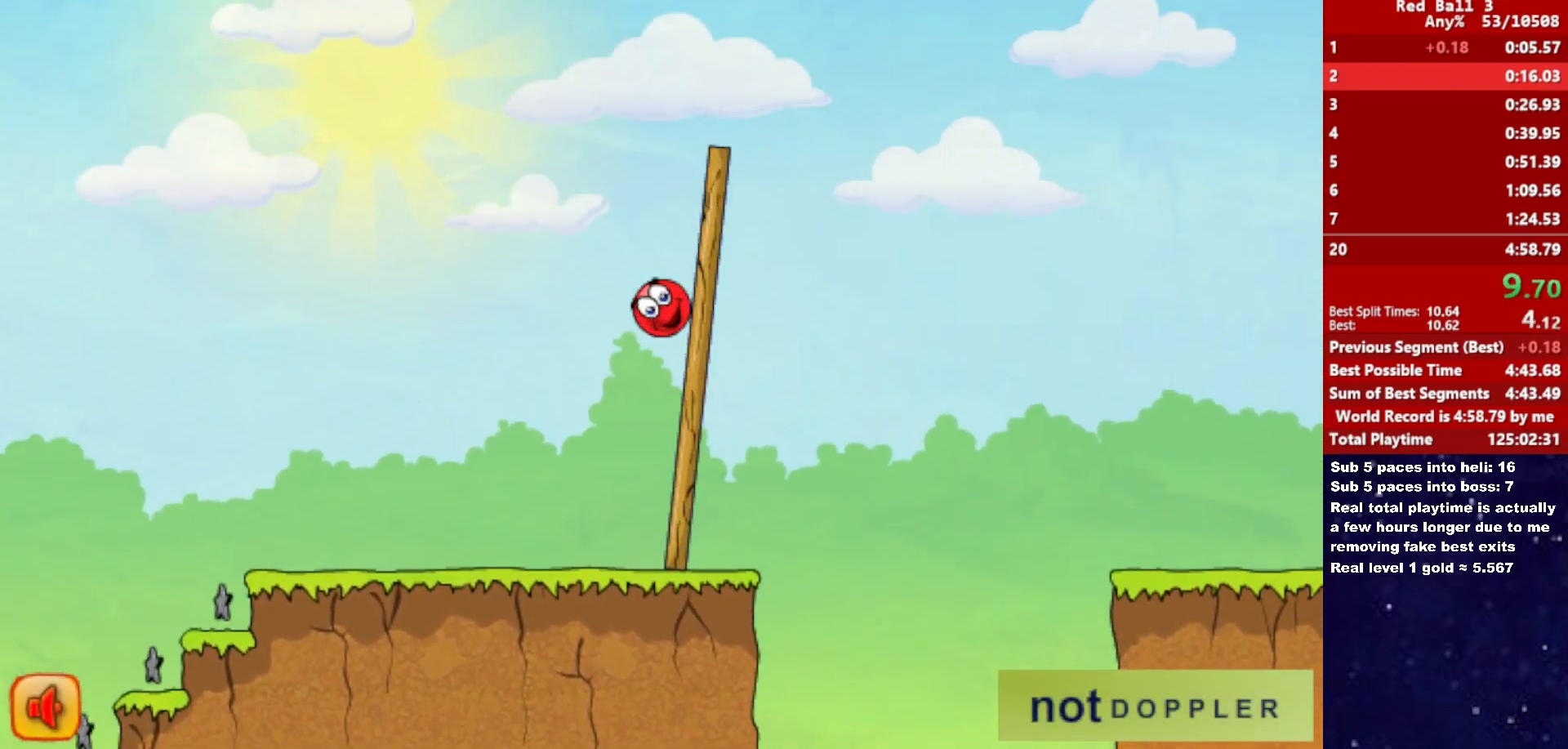
{"keys": ["right"], "events": [[417, "up", "up"]]}
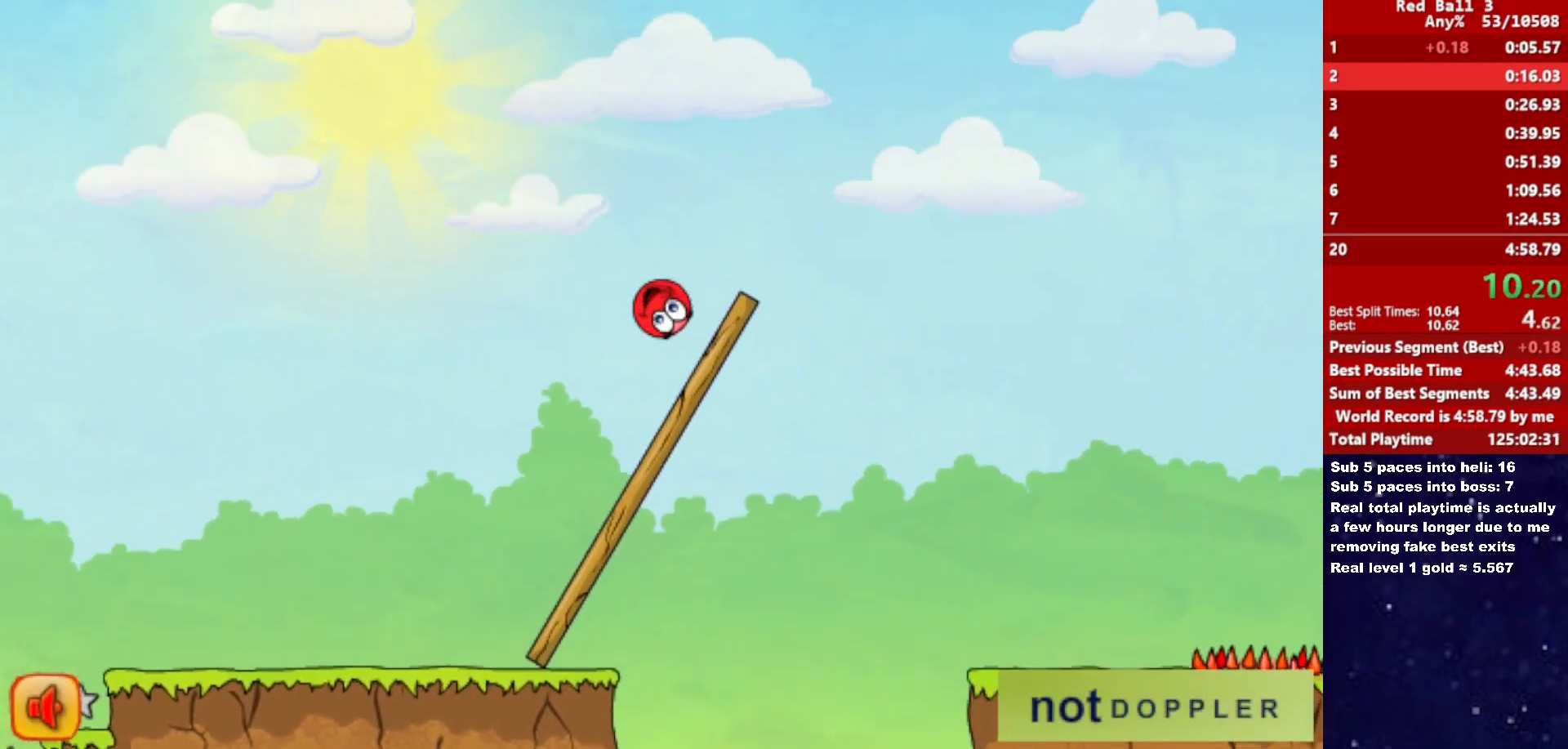
{"keys": ["right"], "events": []}
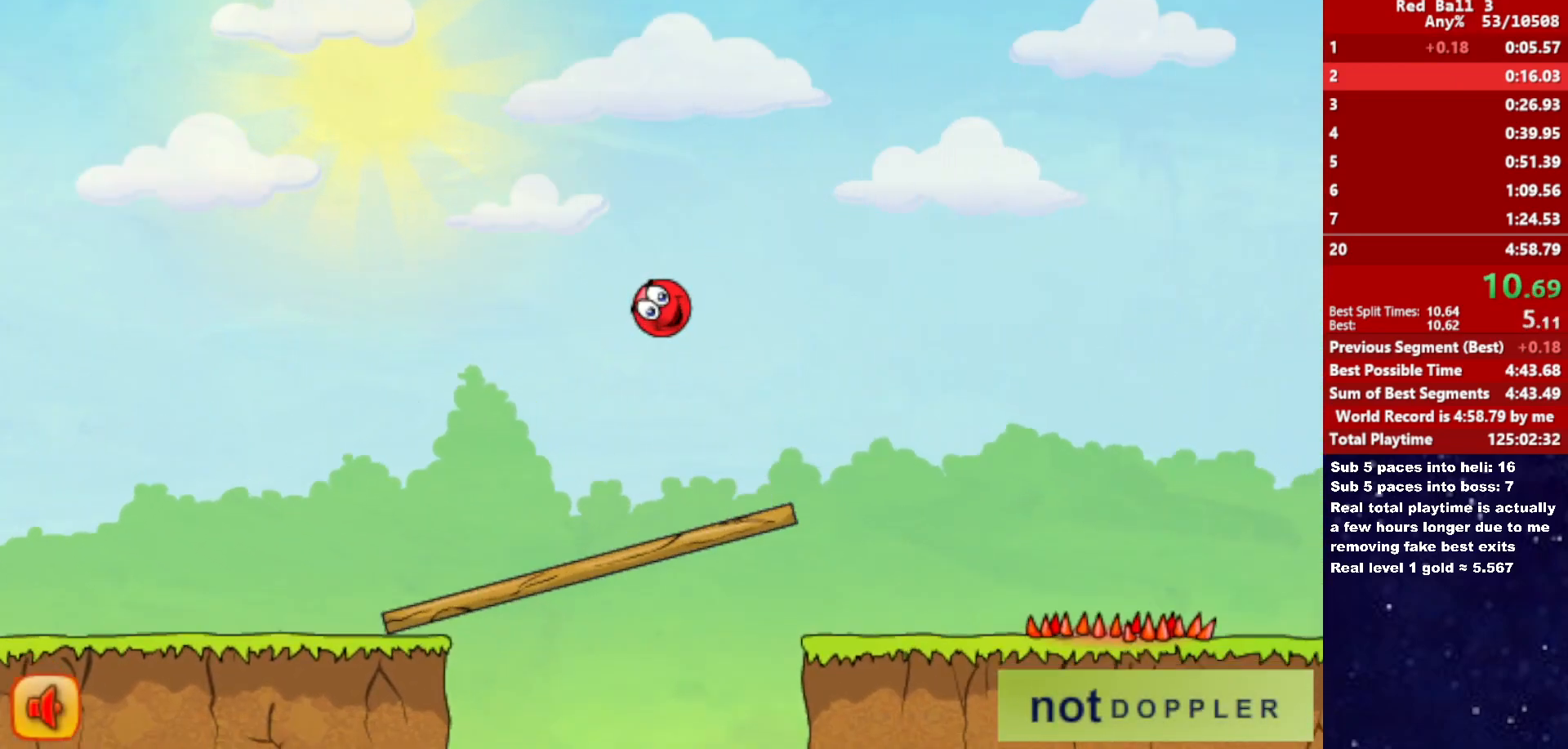
{"keys": ["right"], "events": []}
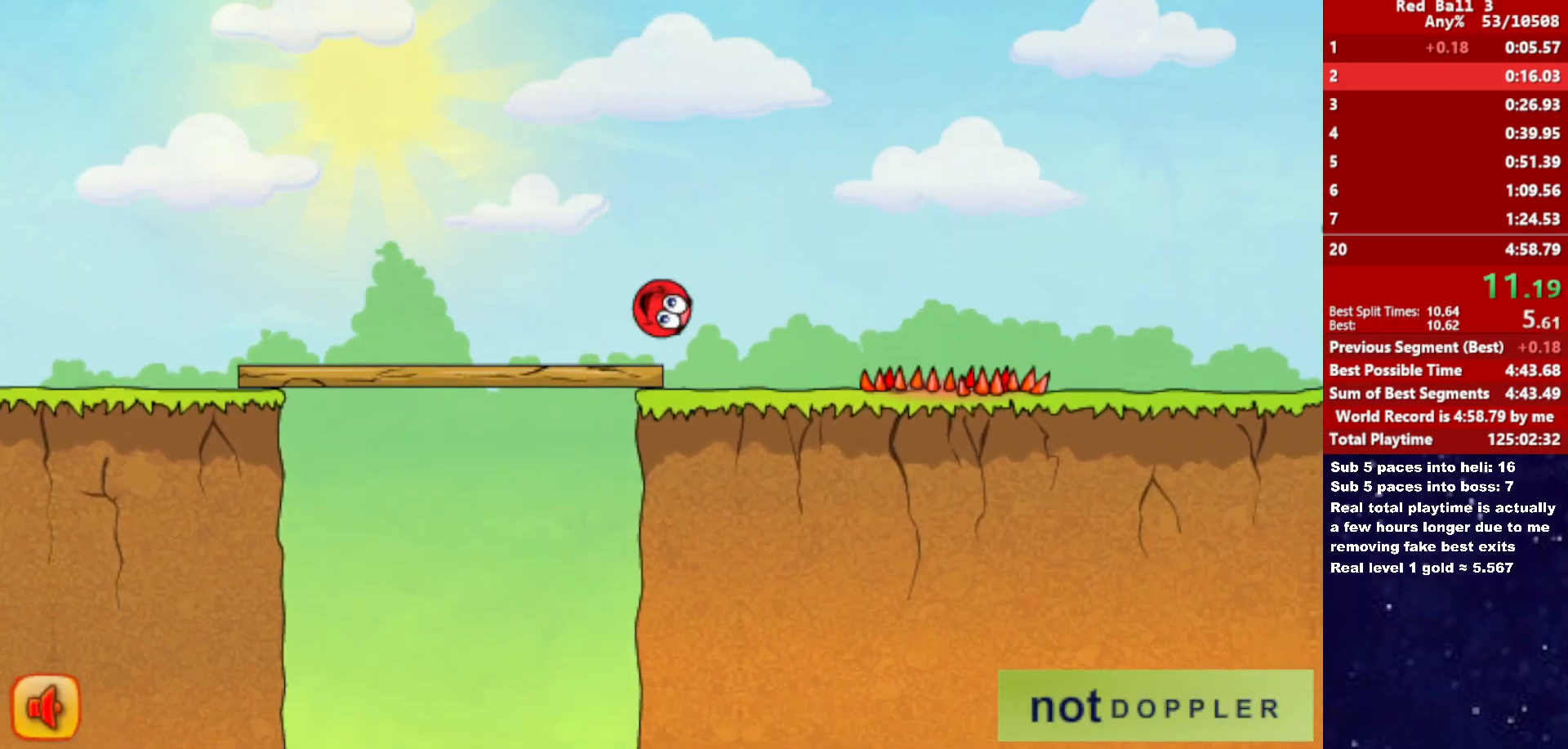
{"keys": ["right", "up"], "events": [[150, "up", "down"]]}
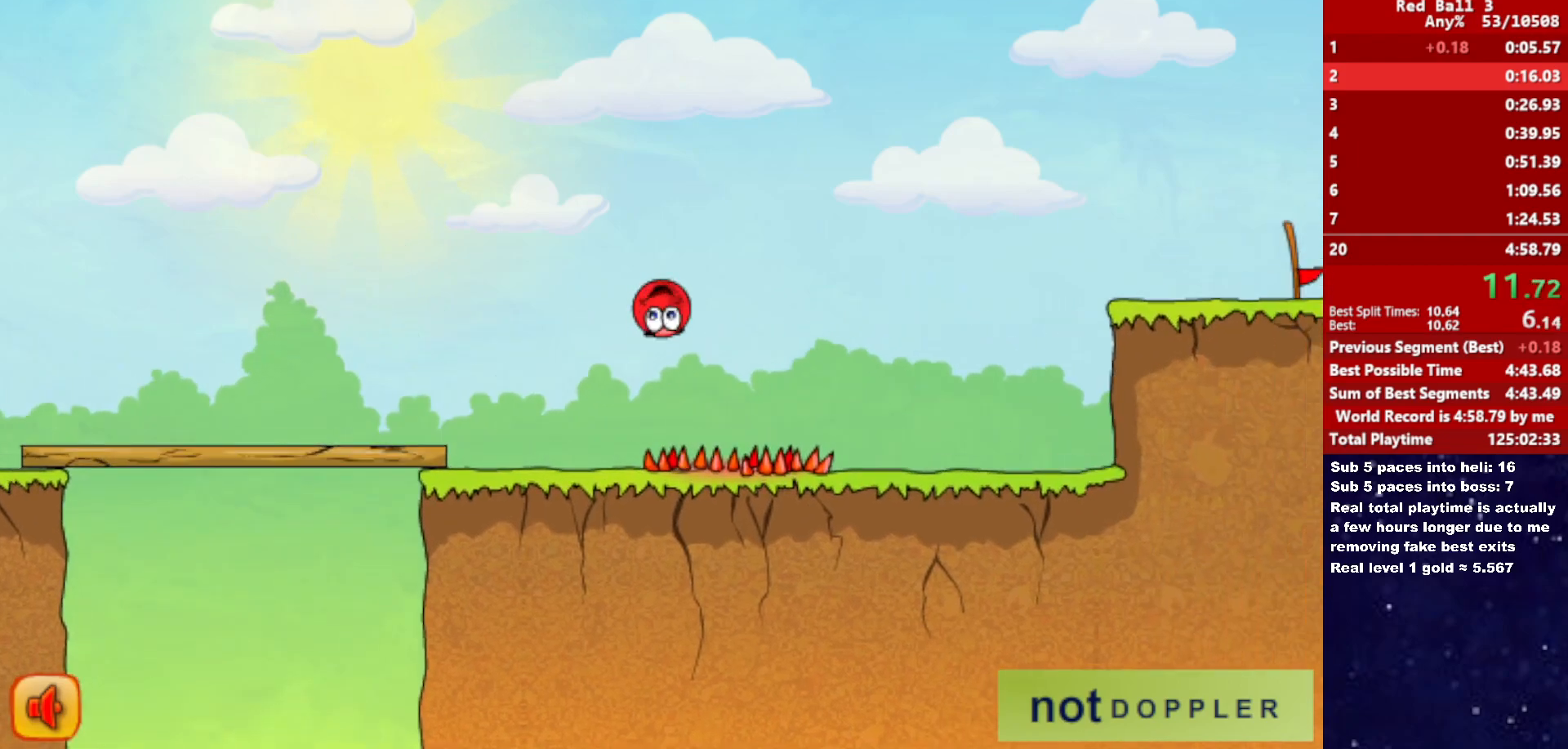
{"keys": ["right", "up"], "events": []}
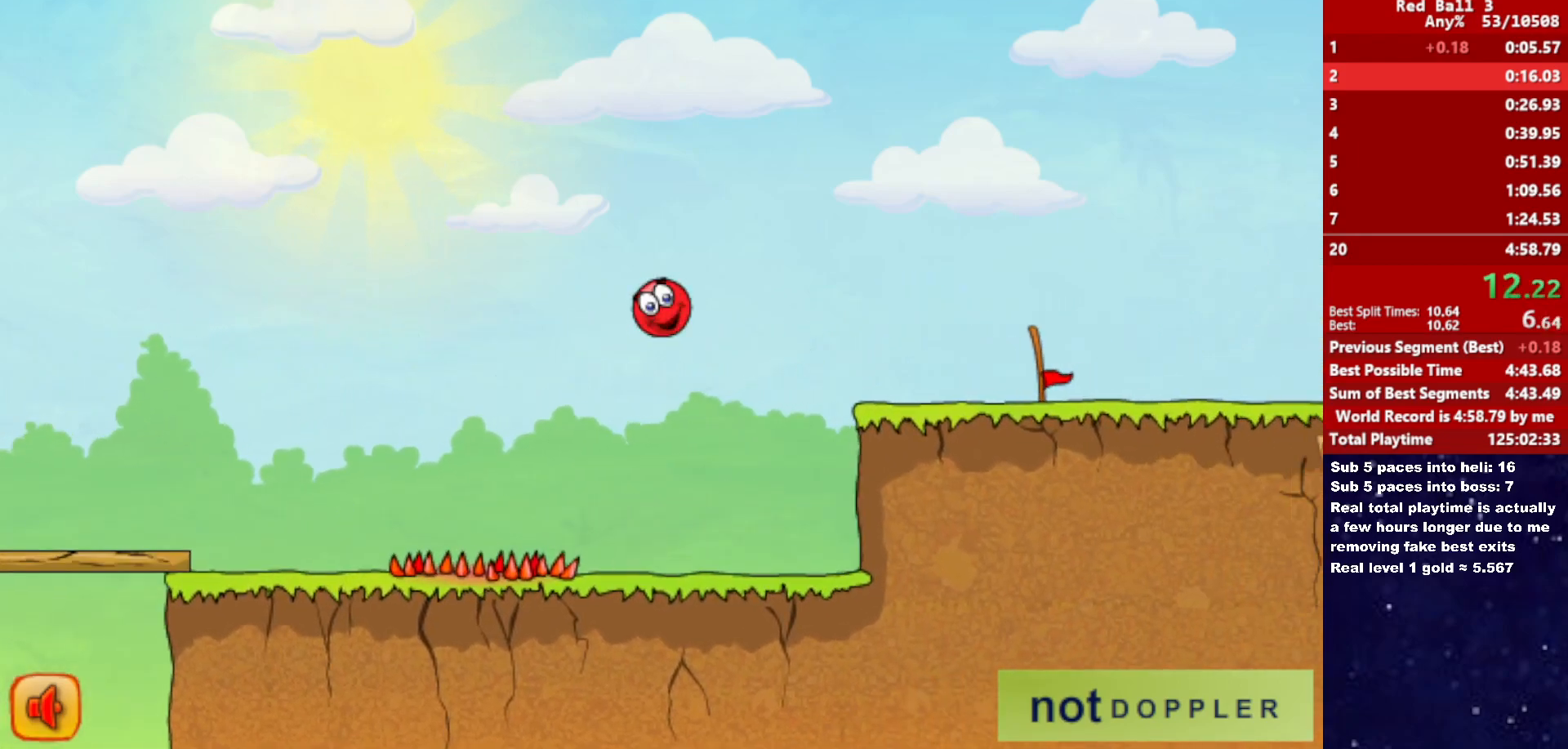
{"keys": ["right"], "events": [[367, "up", "up"]]}
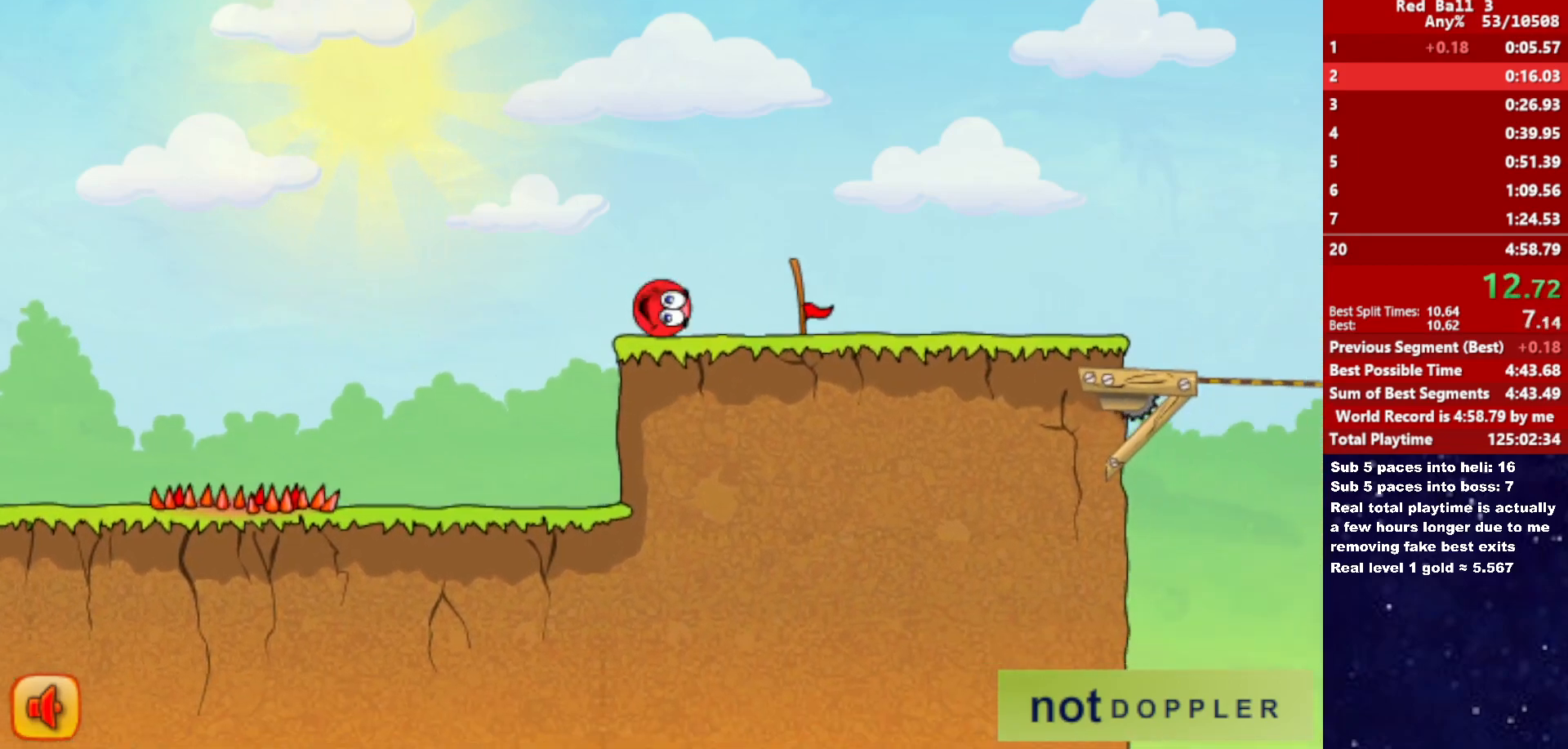
{"keys": ["right"], "events": []}
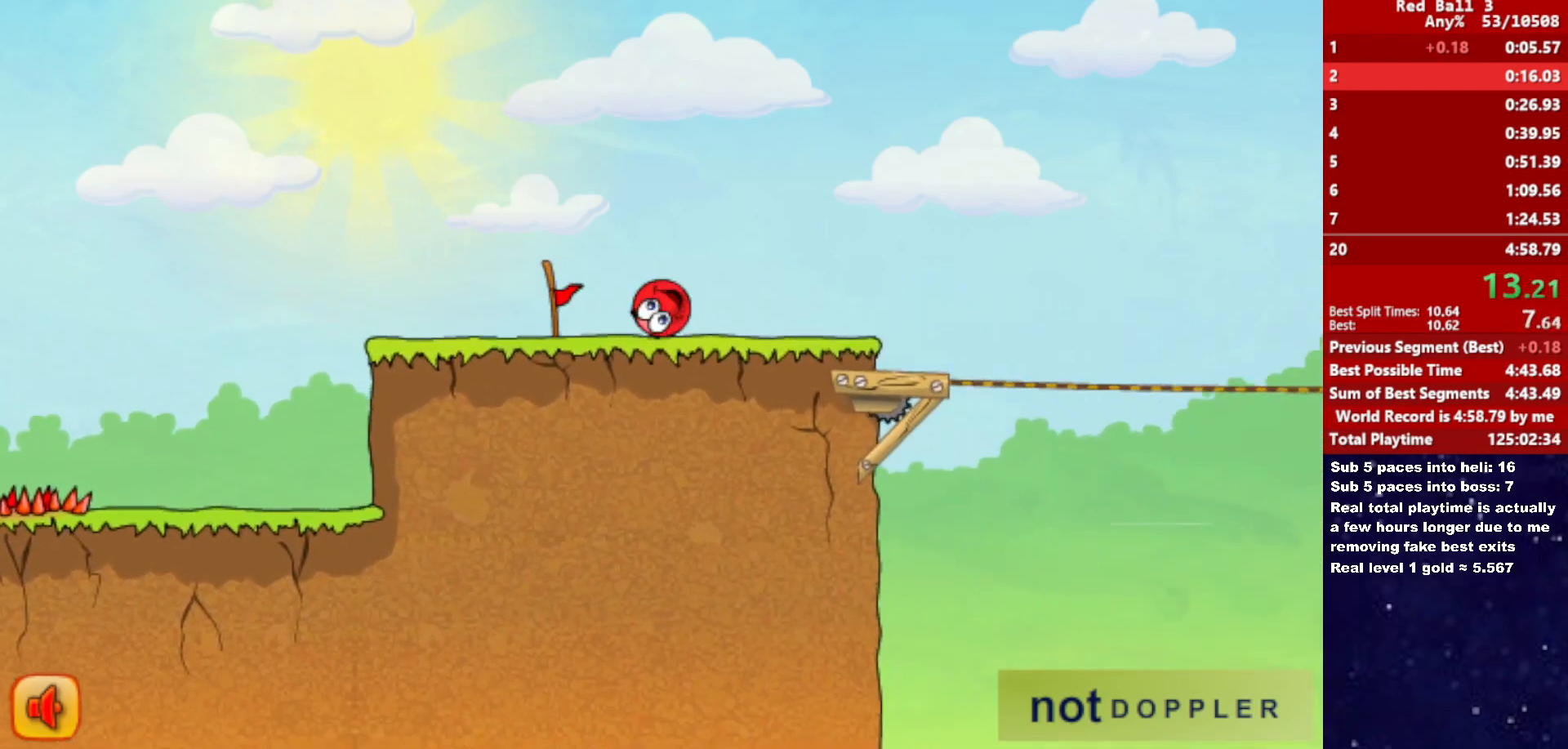
{"keys": ["right", "up"], "events": [[383, "up", "down"]]}
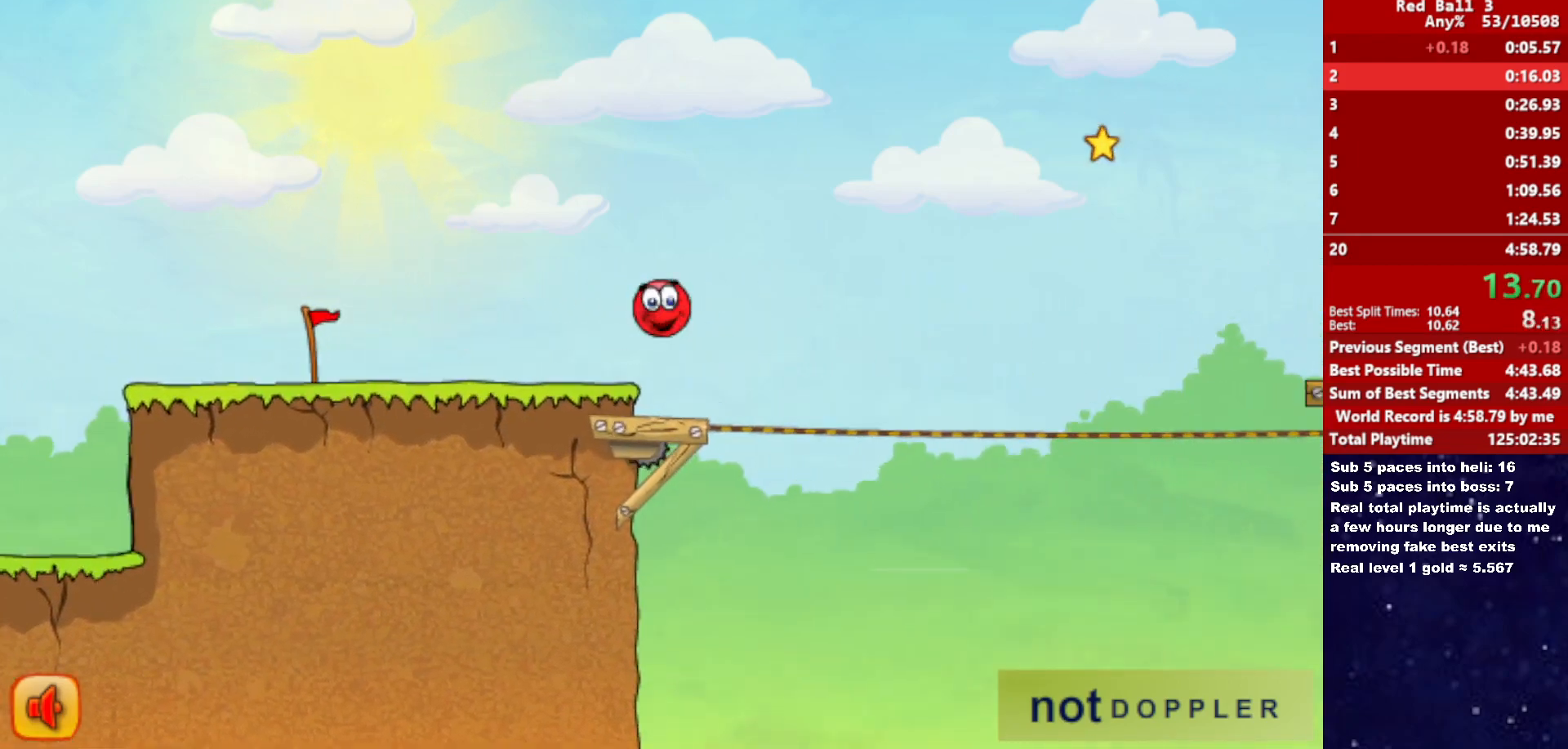
{"keys": ["right", "up"], "events": []}
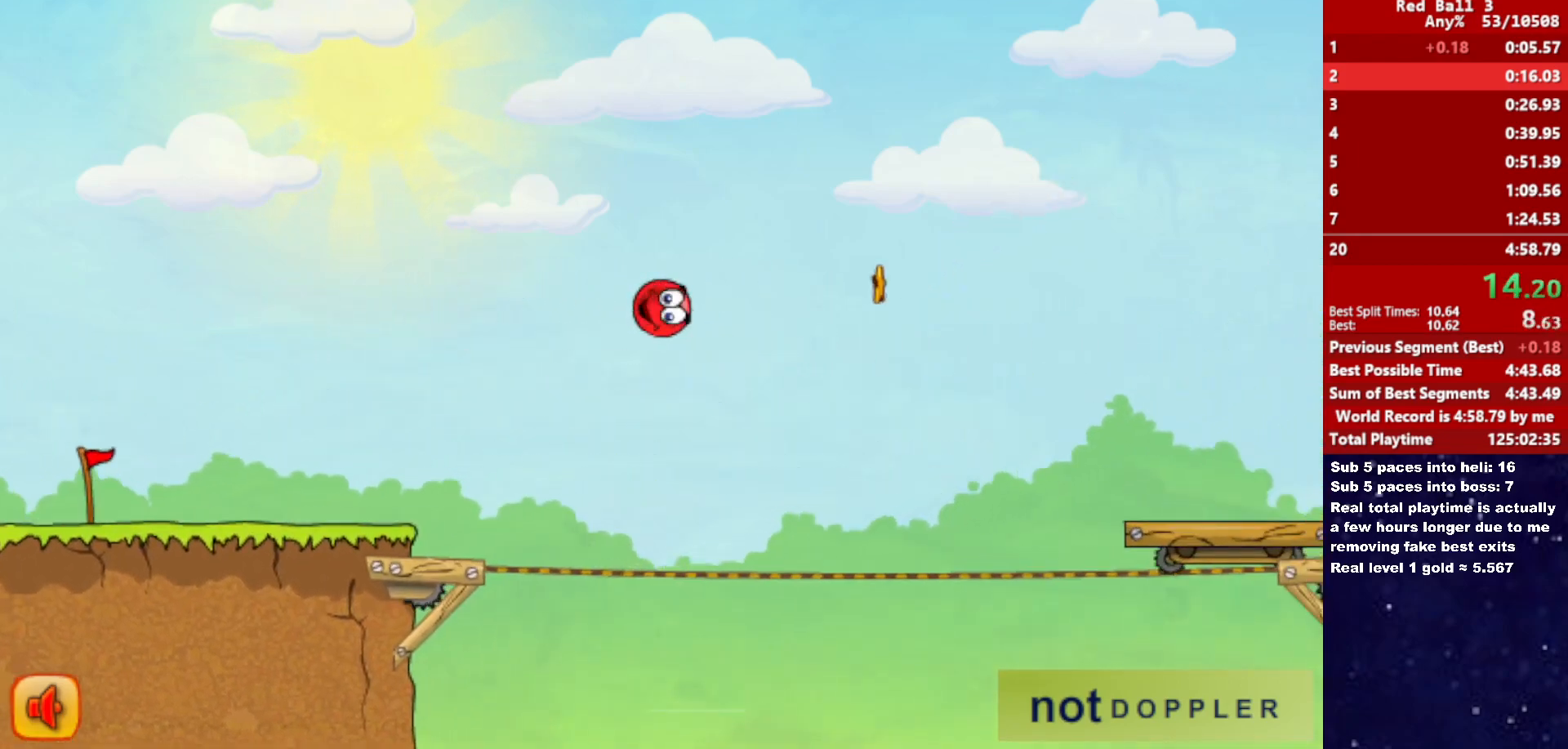
{"keys": ["right", "up"], "events": []}
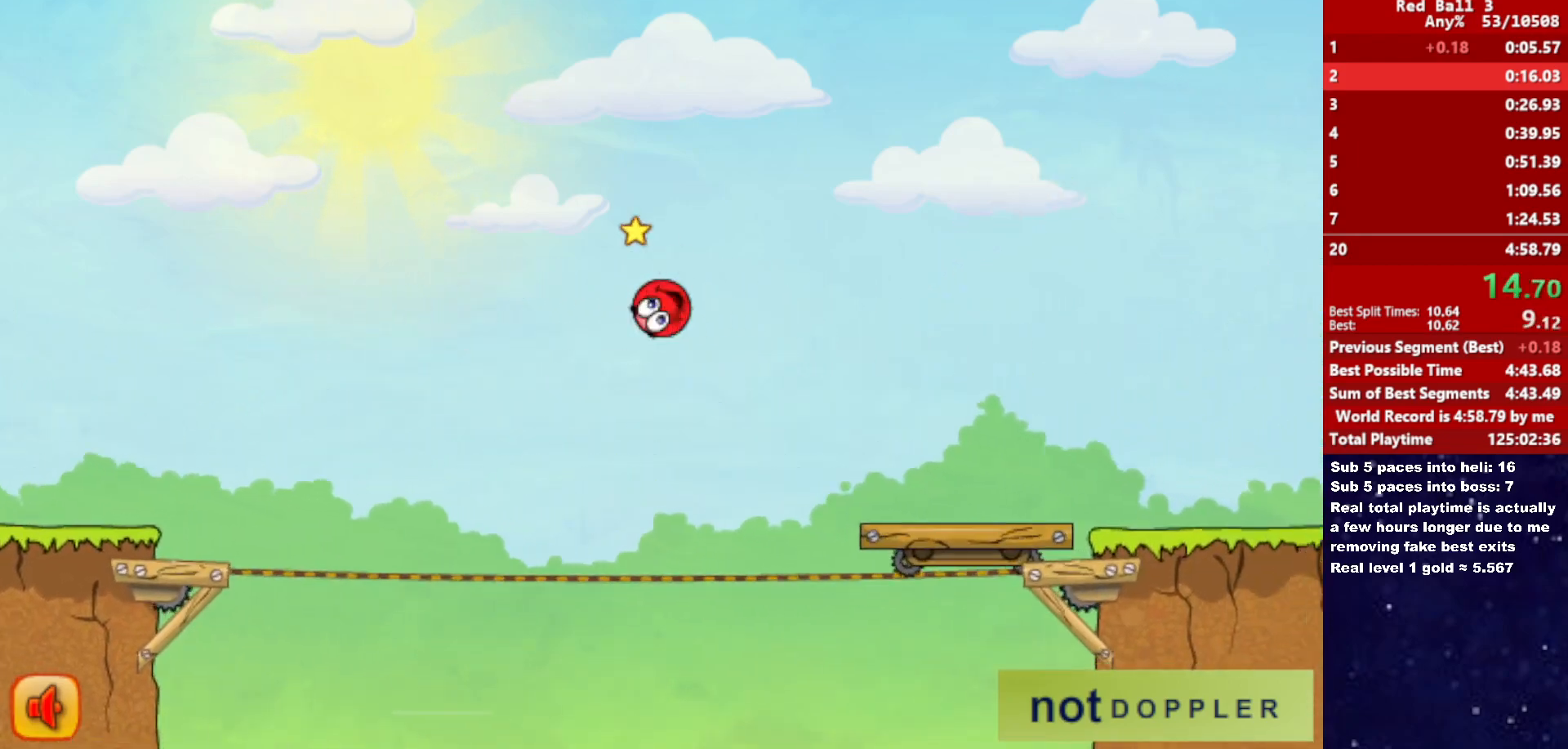
{"keys": ["right", "up"], "events": []}
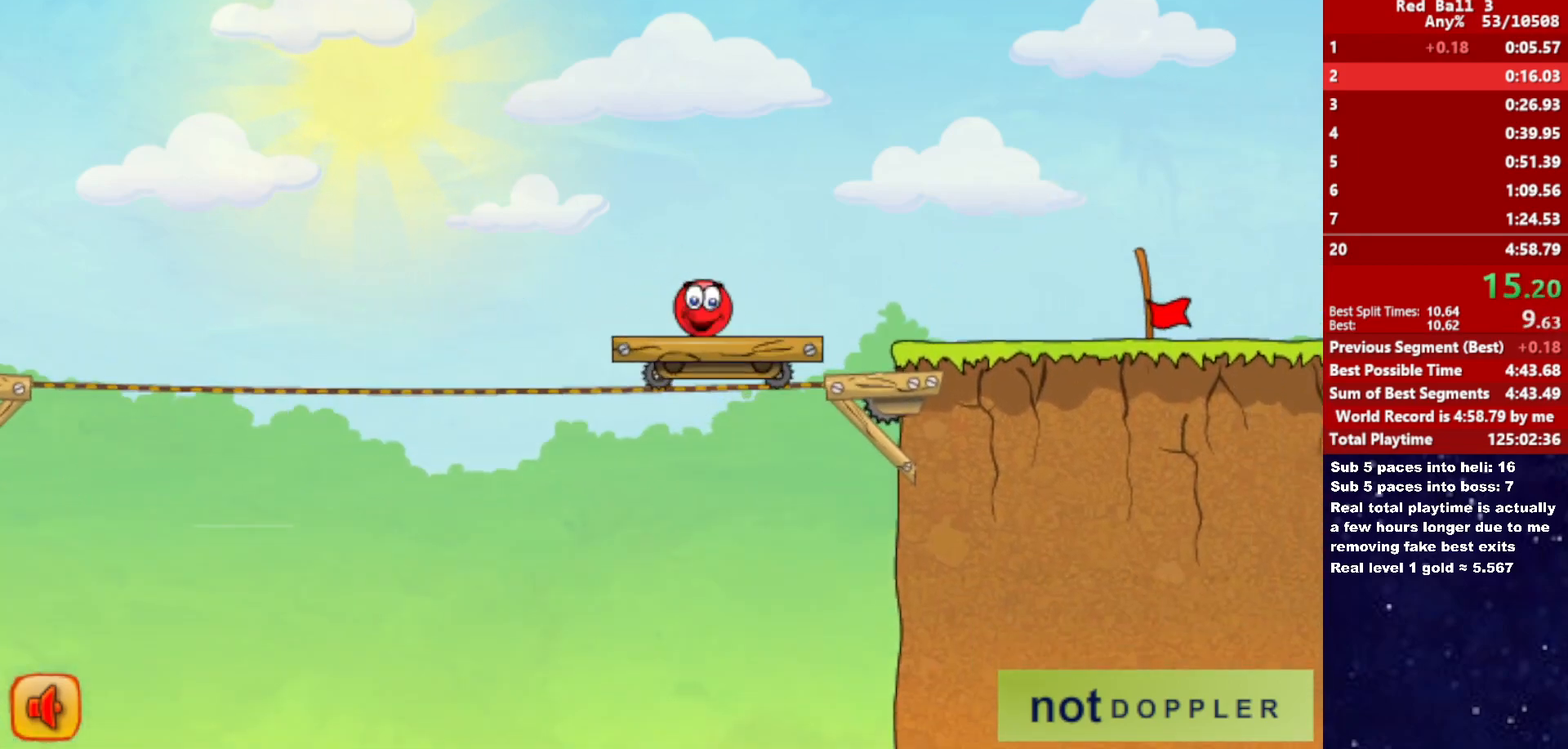
{"keys": ["right"], "events": [[33, "up", "up"]]}
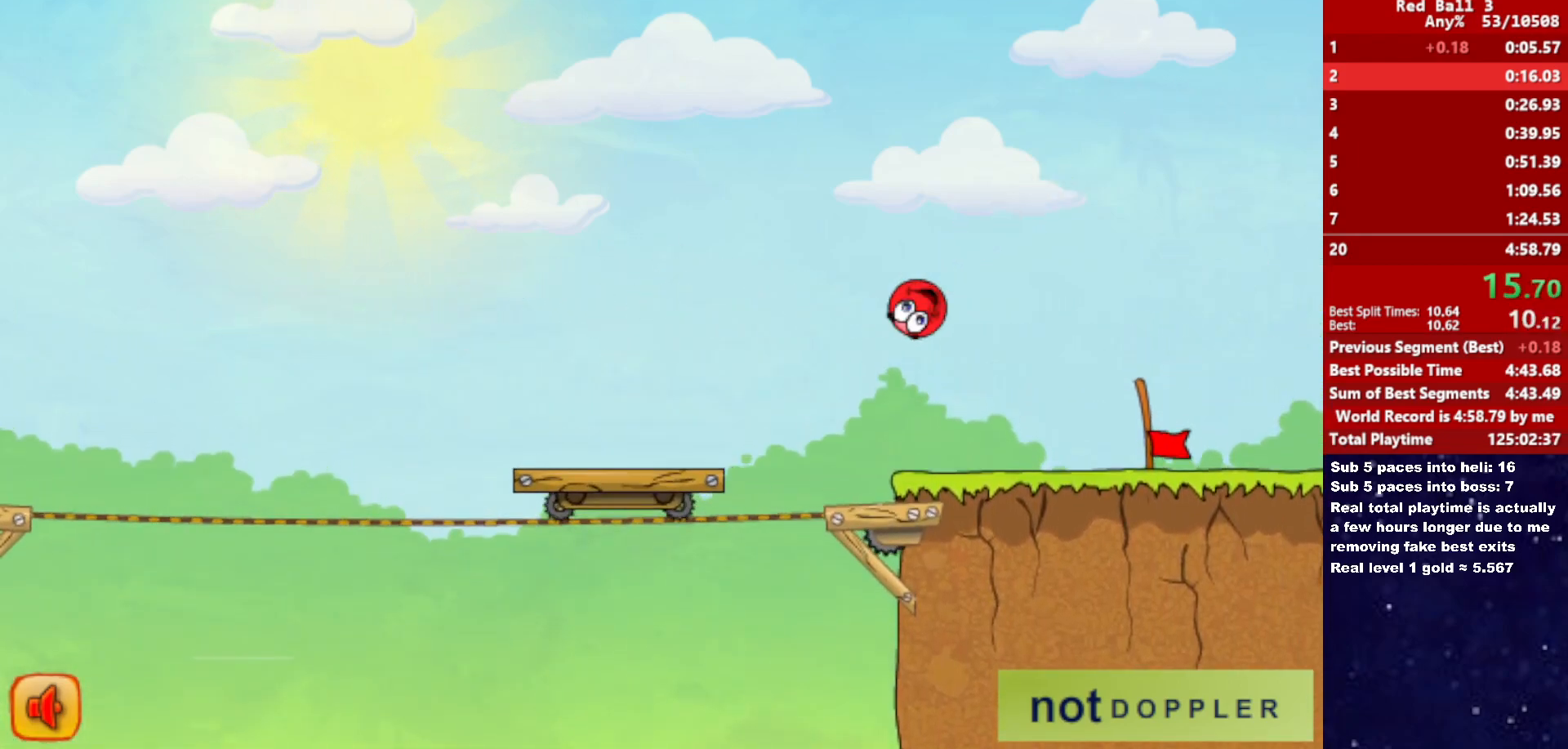
{"keys": ["right"], "events": []}
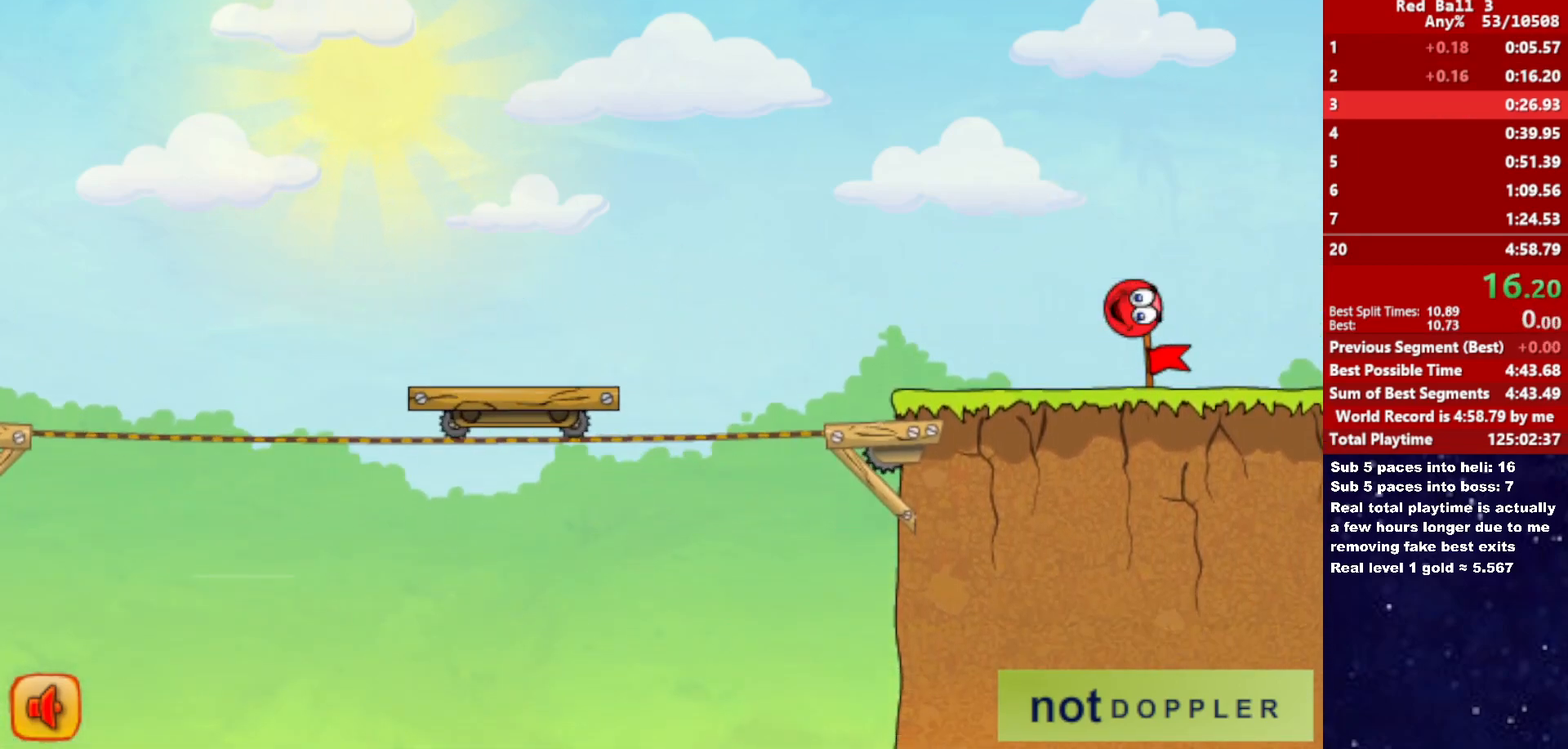
{"keys": ["right"], "events": [[400, "right", "up"], [467, "right", "down"]]}